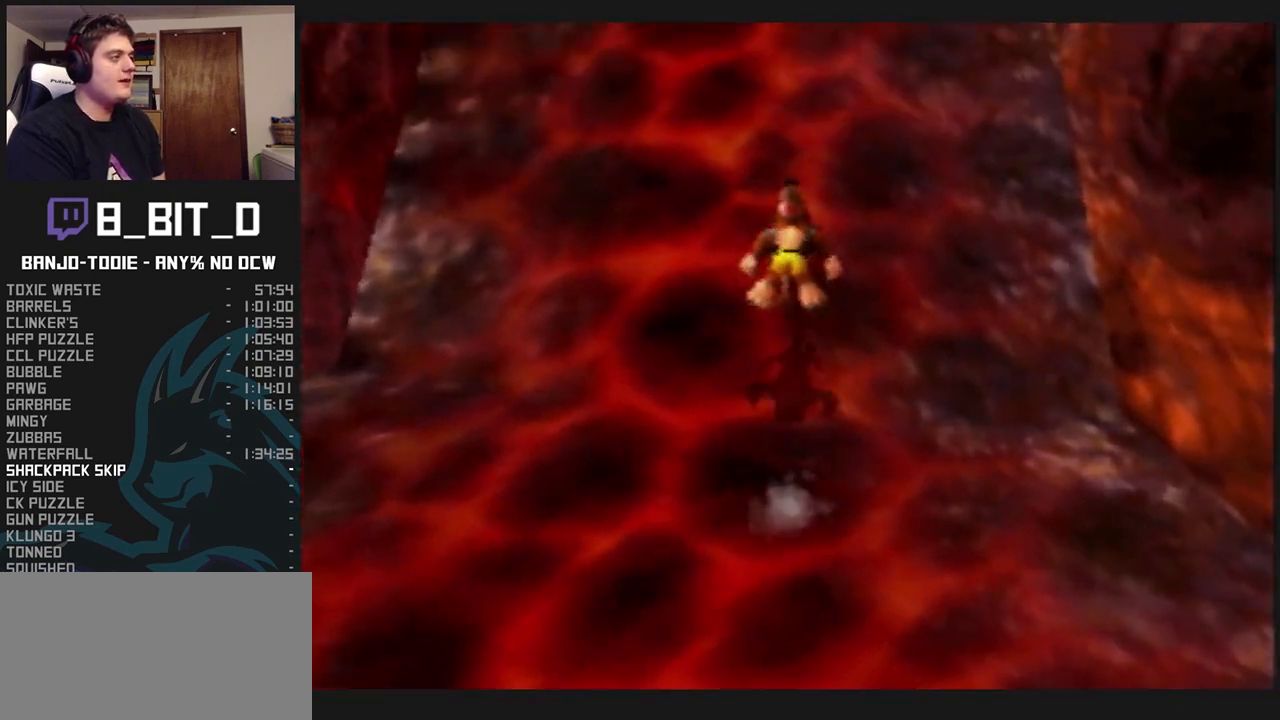
Gameplay with a controller (Nintendo layout); each line is a JSON object with the inputs held at the frame after it. "events" lists button and stick changes between this image and that frame as [ms after this image, input, new state], when the widget could be followed in between. Not read: L3 R3.
{"buttons": ["L1", "Z"], "left_stick": "center", "events": [[300, "left_stick", "center"]]}
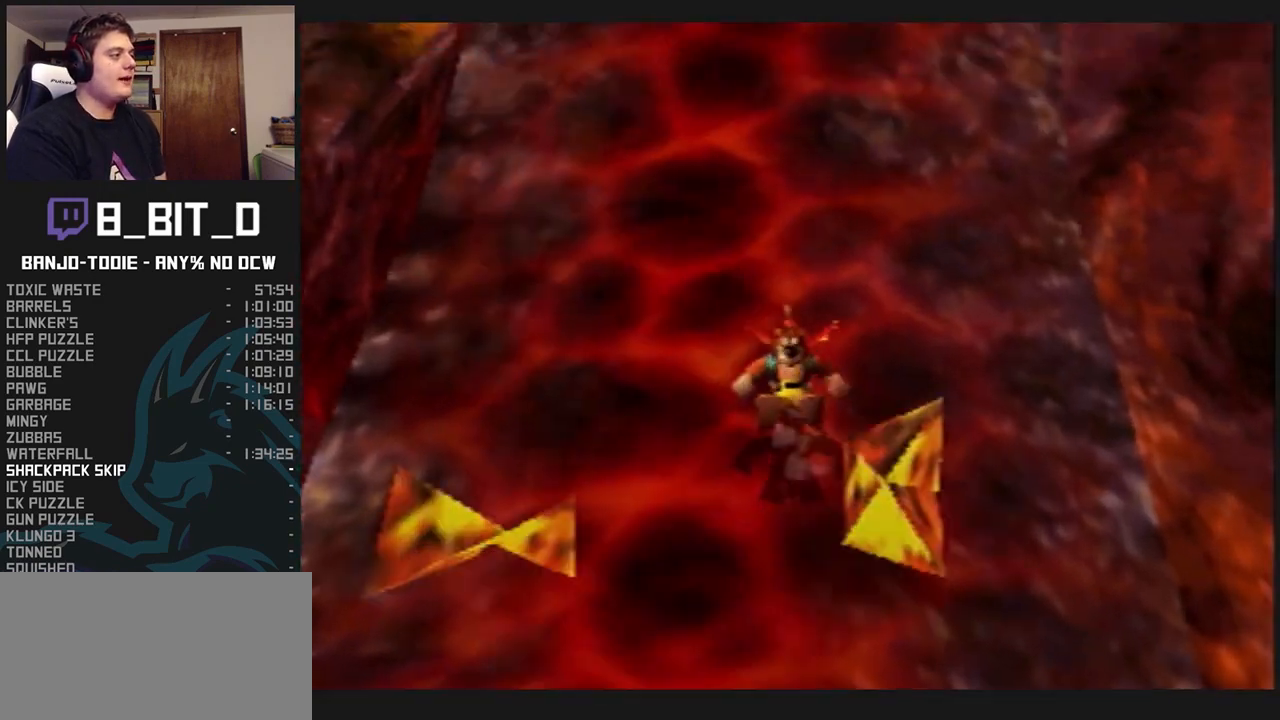
{"buttons": ["L1", "Z"], "left_stick": "down-left", "events": [[433, "left_stick", "down-left"]]}
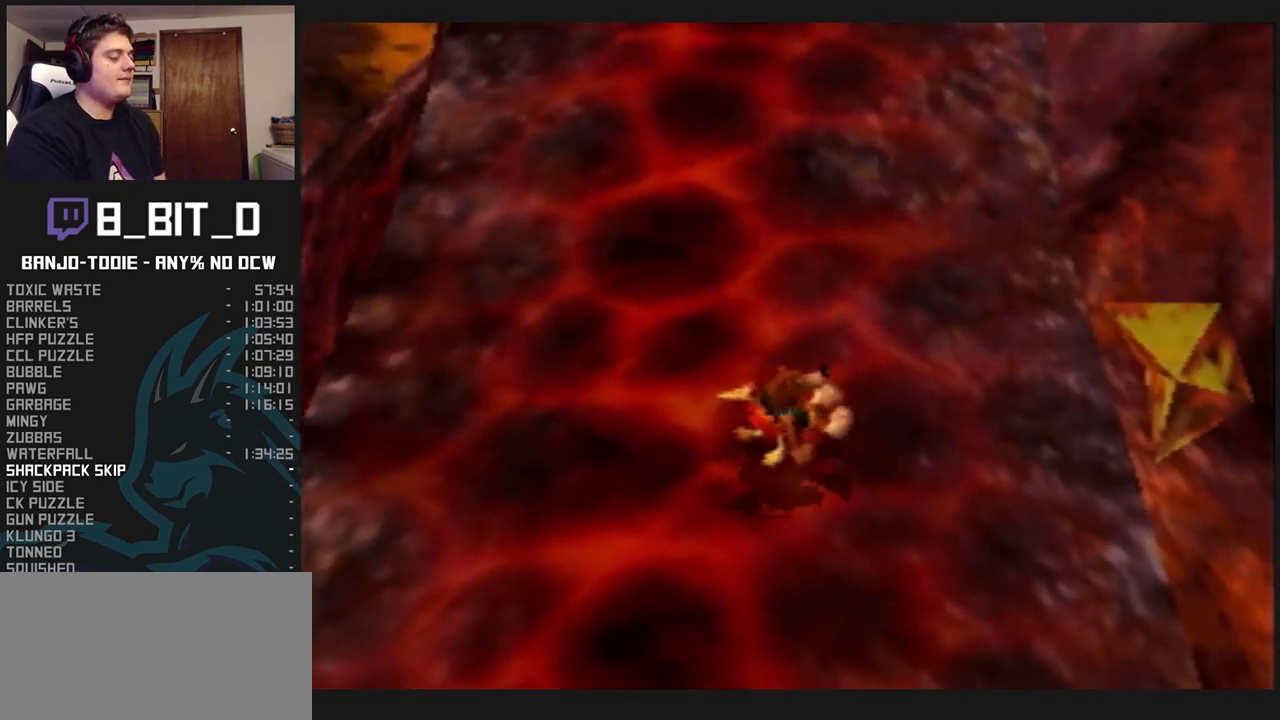
{"buttons": ["L1", "Z"], "left_stick": "down-left", "events": []}
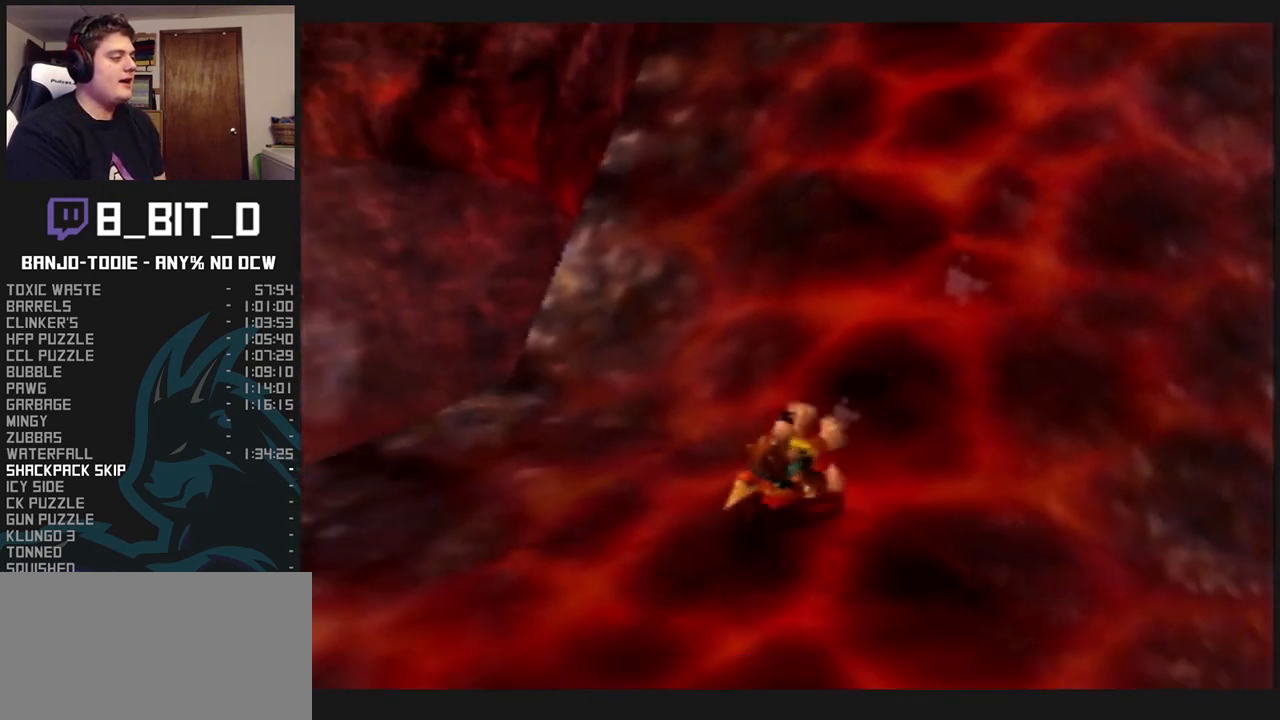
{"buttons": ["L1"], "left_stick": "left", "events": [[67, "left_stick", "left"], [167, "R1", "down"], [167, "START", "down"], [200, "R1", "up"], [200, "START", "up"], [300, "Z", "up"]]}
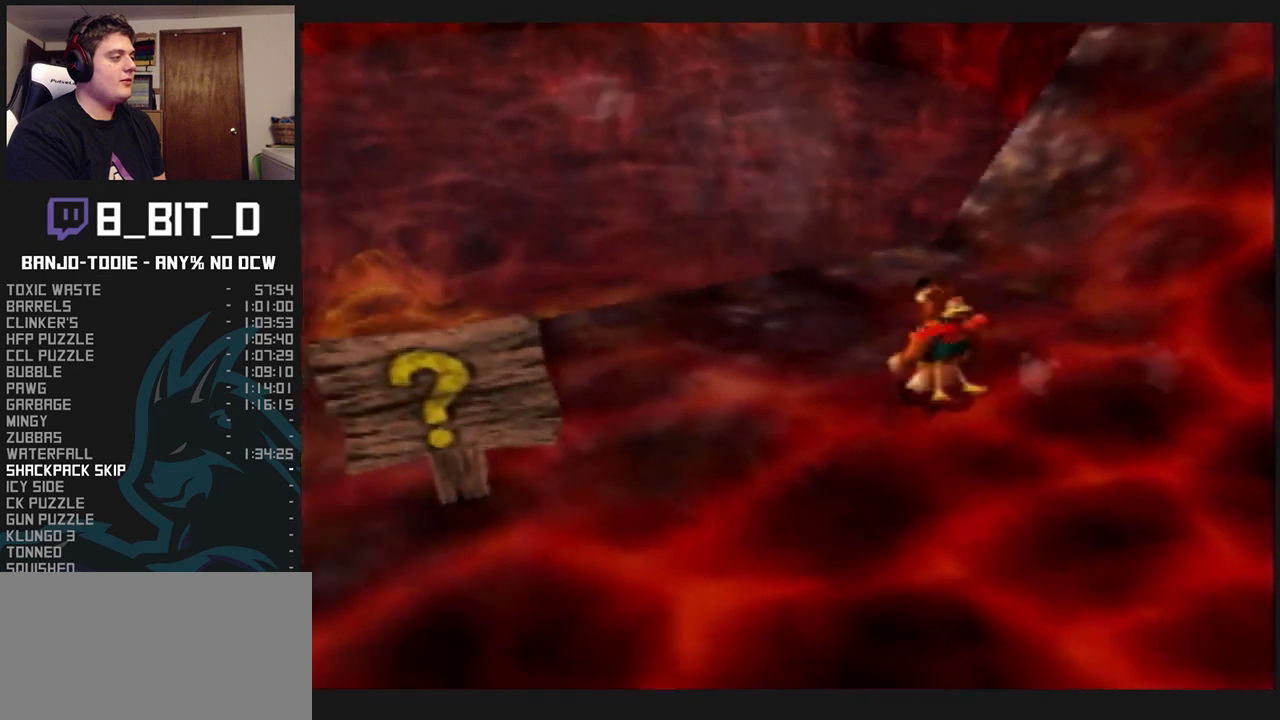
{"buttons": ["L1"], "left_stick": "right", "events": [[133, "left_stick", "up-left"], [367, "left_stick", "up-right"], [433, "left_stick", "right"]]}
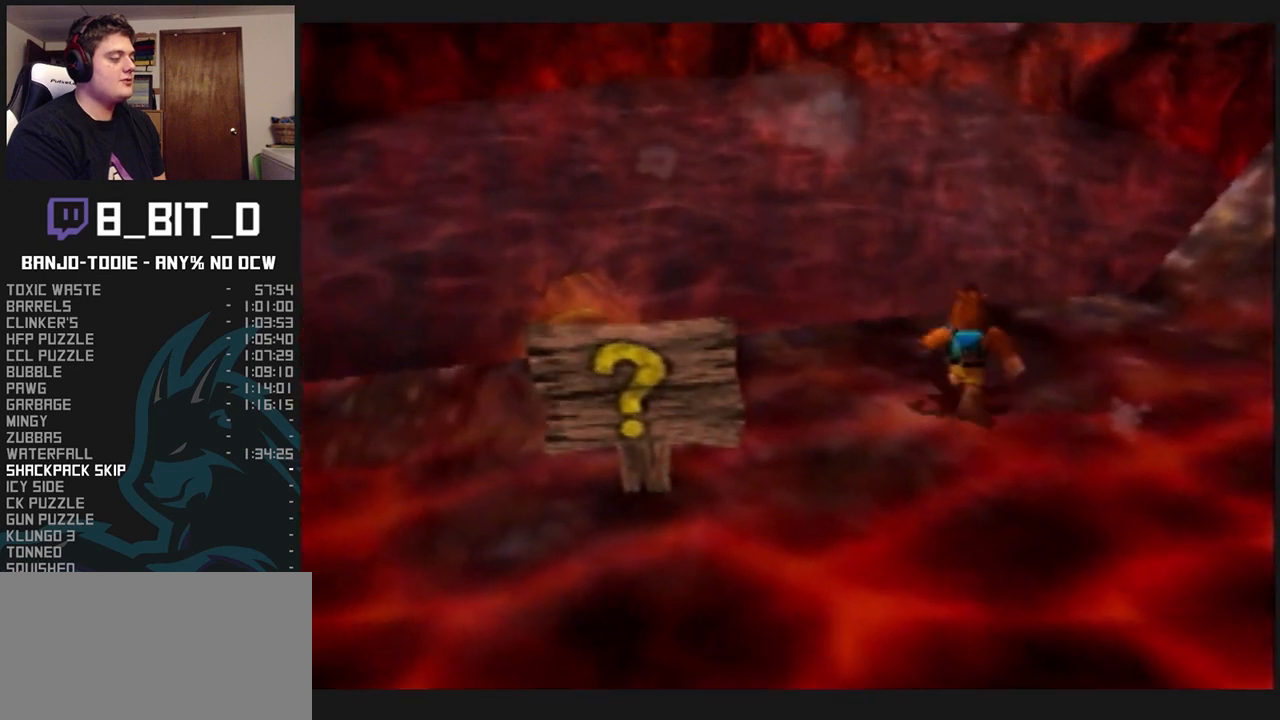
{"buttons": ["L1"], "left_stick": "up-right", "events": [[67, "C_LEFT", "down"], [233, "left_stick", "up-right"], [367, "C_LEFT", "up"], [400, "R1", "down"], [433, "R1", "up"]]}
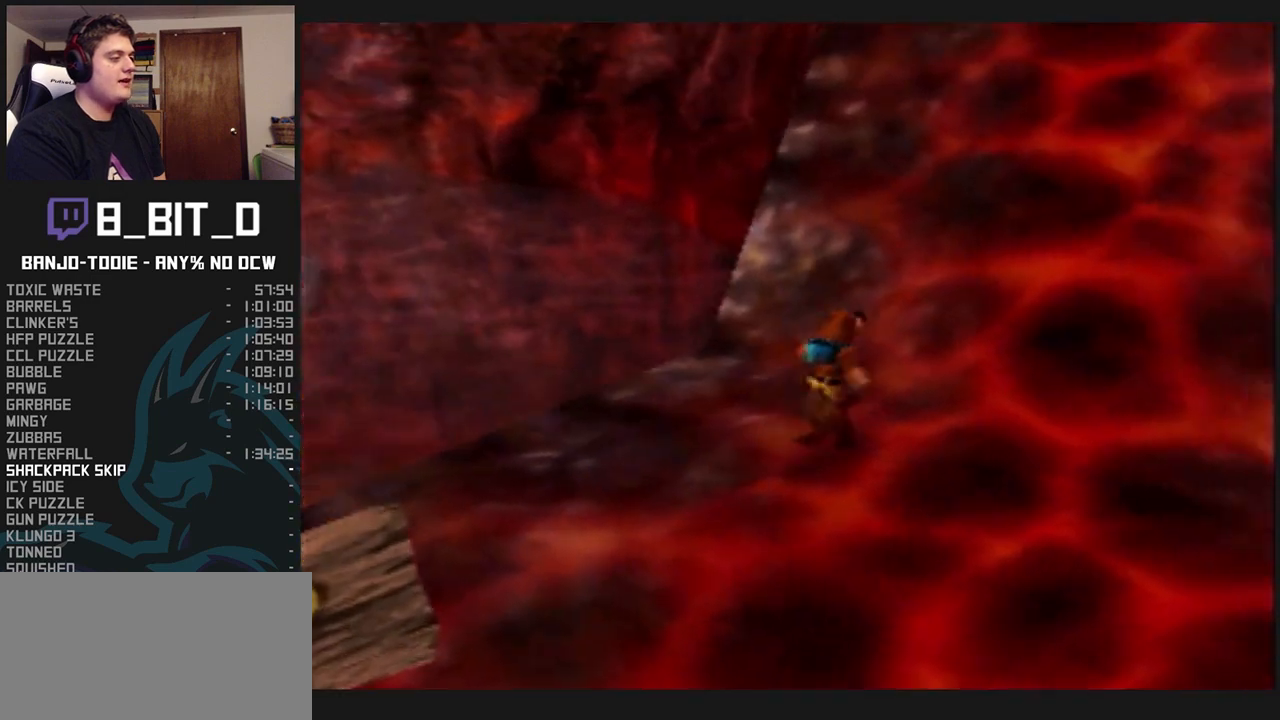
{"buttons": ["A", "L1"], "left_stick": "up", "events": [[67, "A", "down"], [167, "A", "up"], [233, "left_stick", "up"], [500, "A", "down"]]}
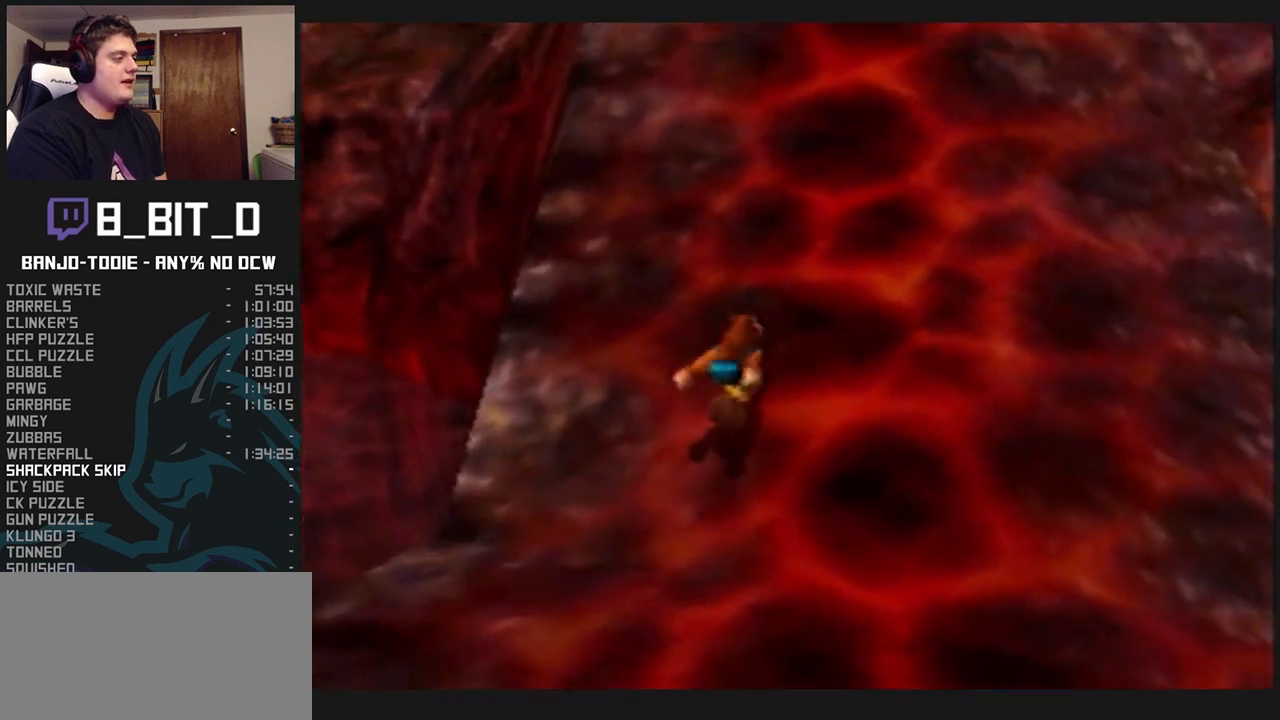
{"buttons": ["A", "L1"], "left_stick": "up", "events": [[100, "A", "up"], [433, "A", "down"]]}
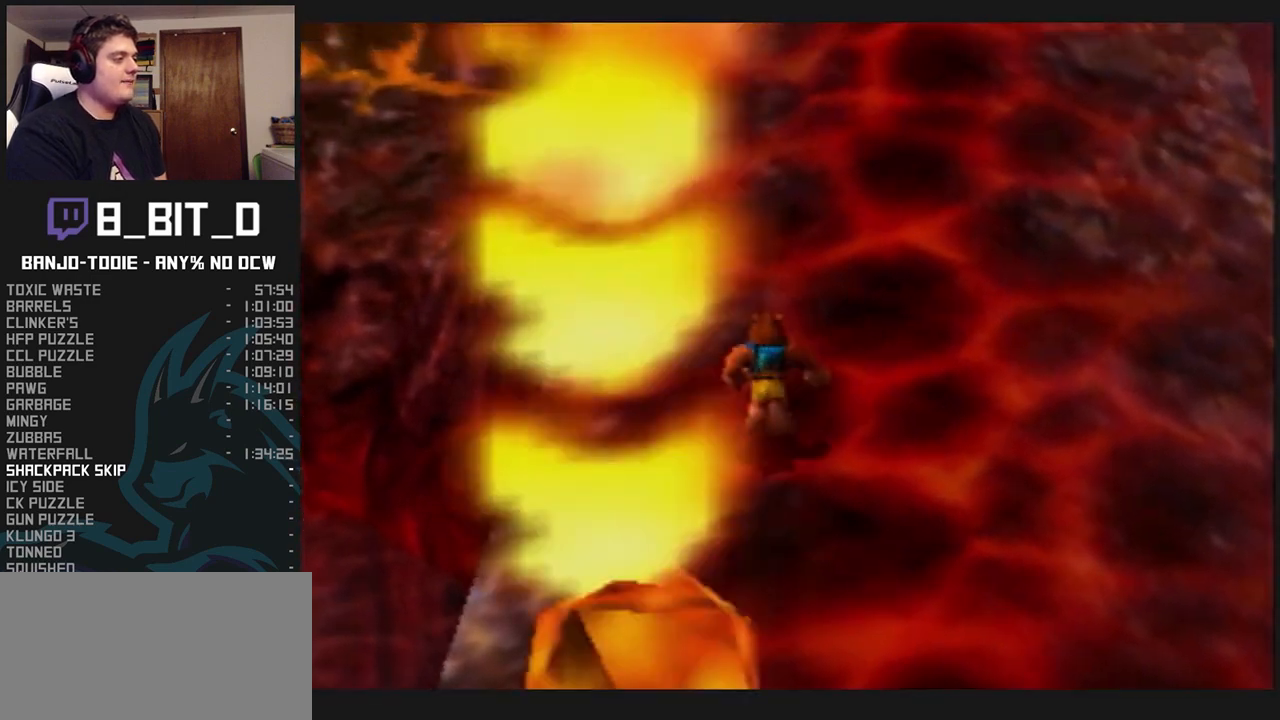
{"buttons": ["L1"], "left_stick": "up", "events": [[67, "A", "up"], [400, "A", "down"], [433, "A", "up"]]}
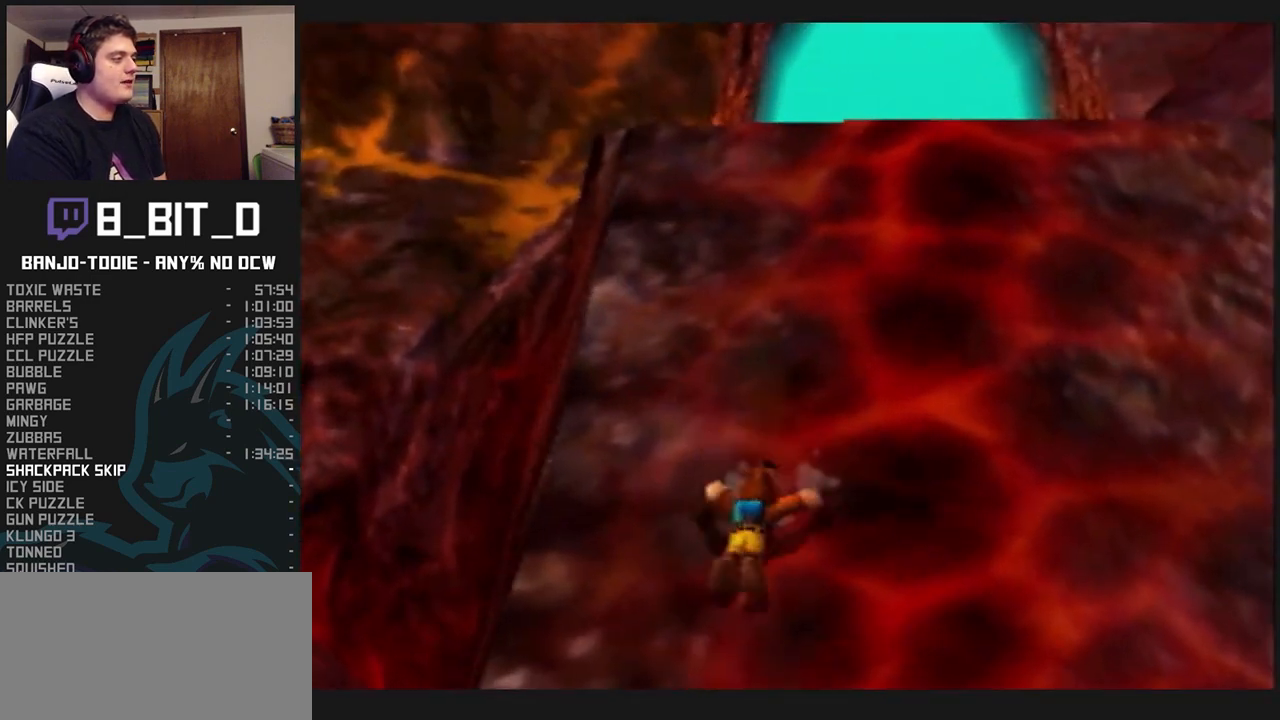
{"buttons": ["L1"], "left_stick": "up-right", "events": [[367, "left_stick", "up-right"]]}
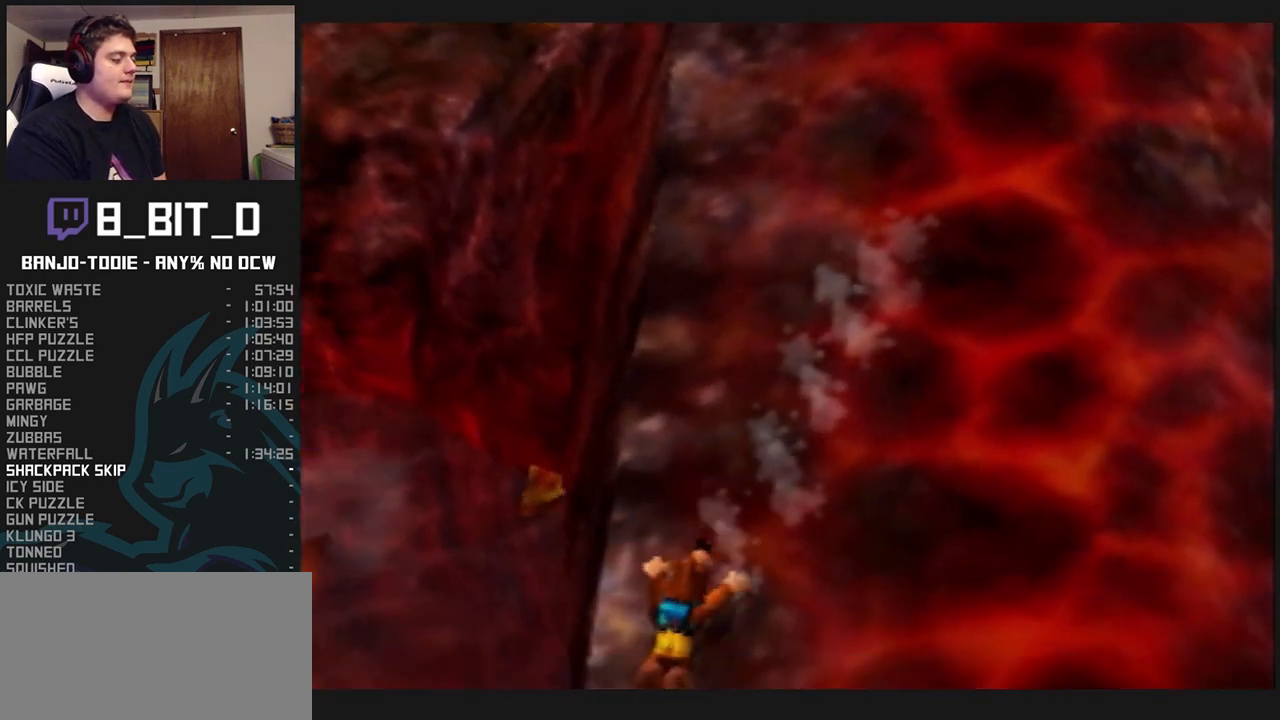
{"buttons": ["L1"], "left_stick": "up-right", "events": []}
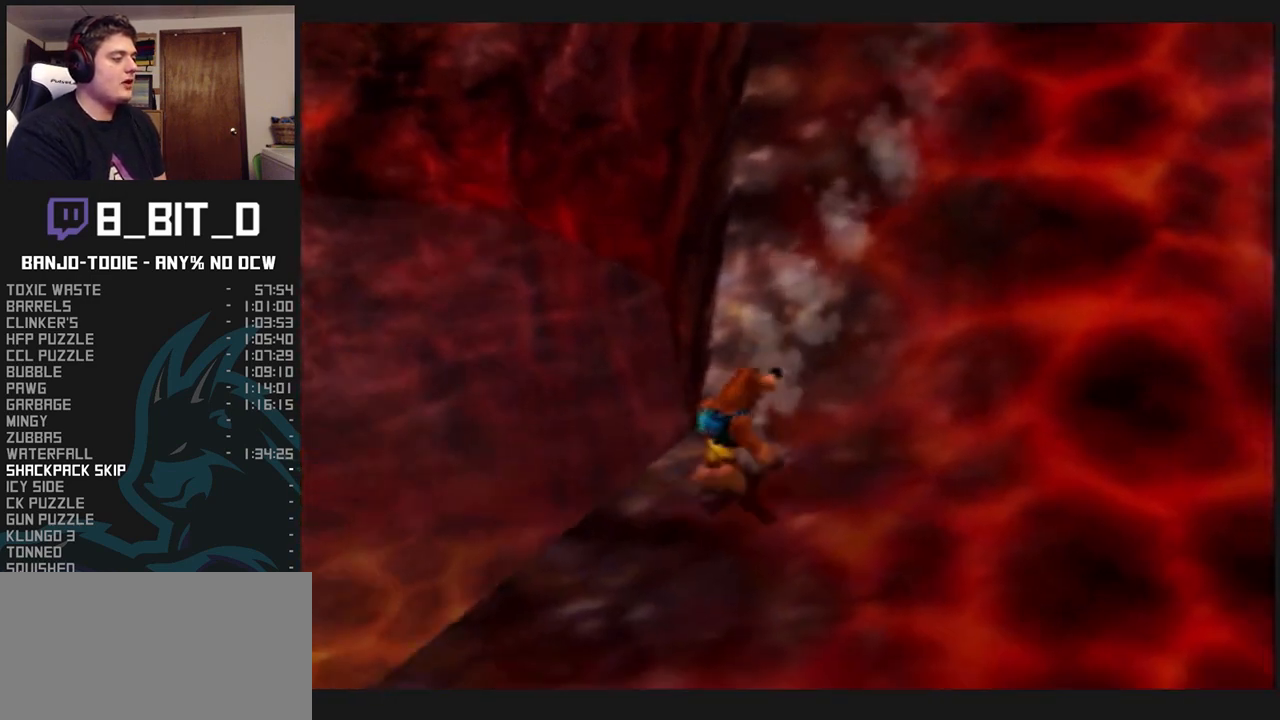
{"buttons": ["L1"], "left_stick": "up", "events": [[33, "left_stick", "up"], [167, "A", "down"], [267, "A", "up"]]}
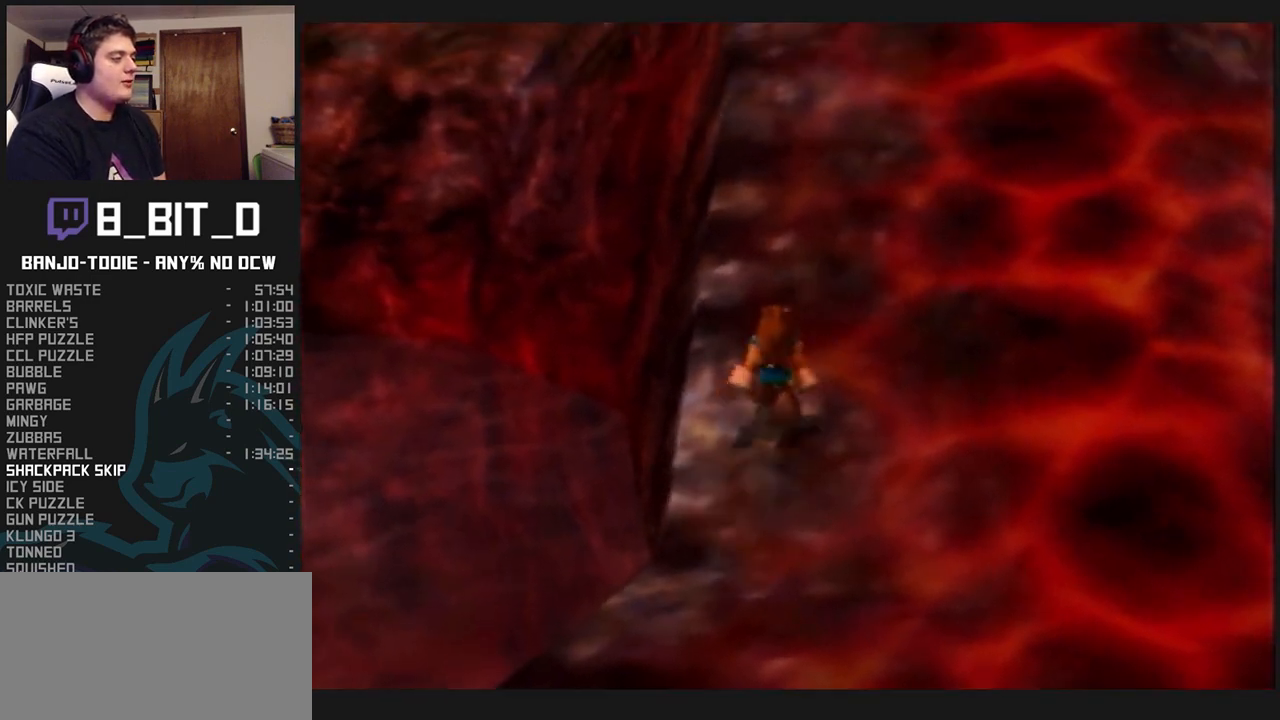
{"buttons": ["L1"], "left_stick": "up", "events": [[67, "A", "down"], [100, "A", "up"], [200, "R1", "down"], [233, "R1", "up"], [433, "A", "down"], [500, "A", "up"]]}
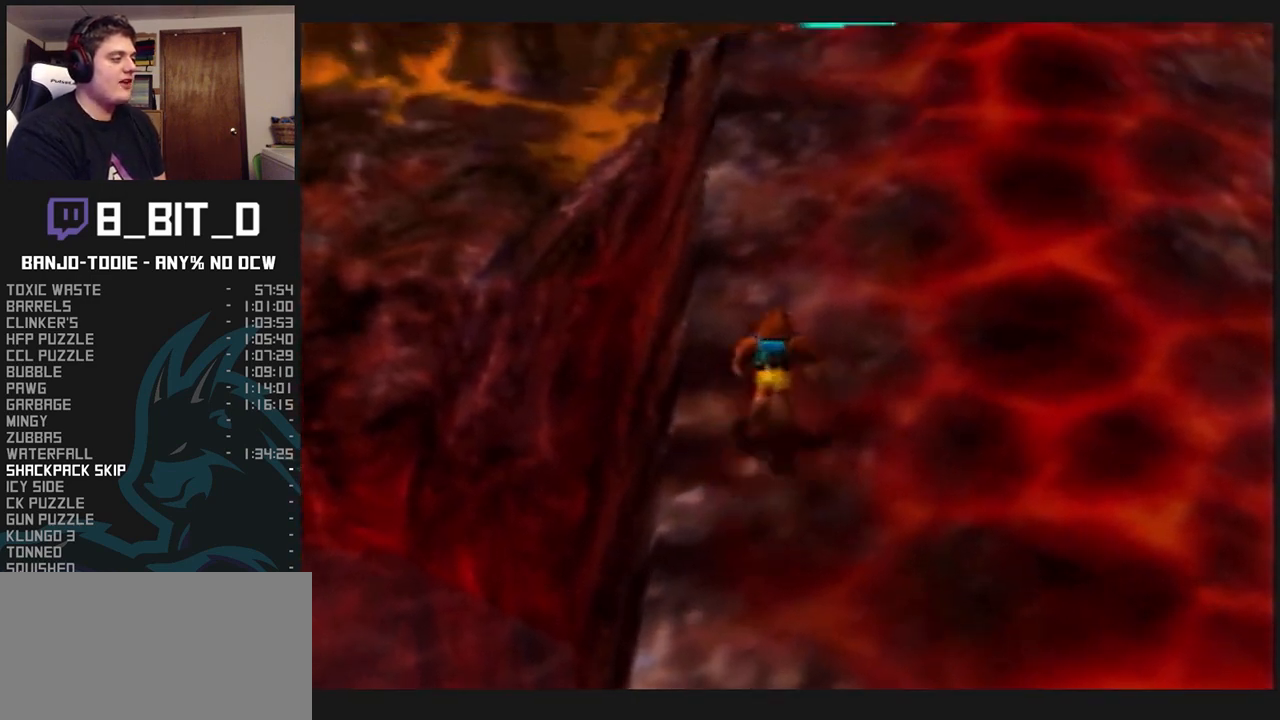
{"buttons": ["L1"], "left_stick": "up", "events": [[333, "A", "down"], [400, "A", "up"]]}
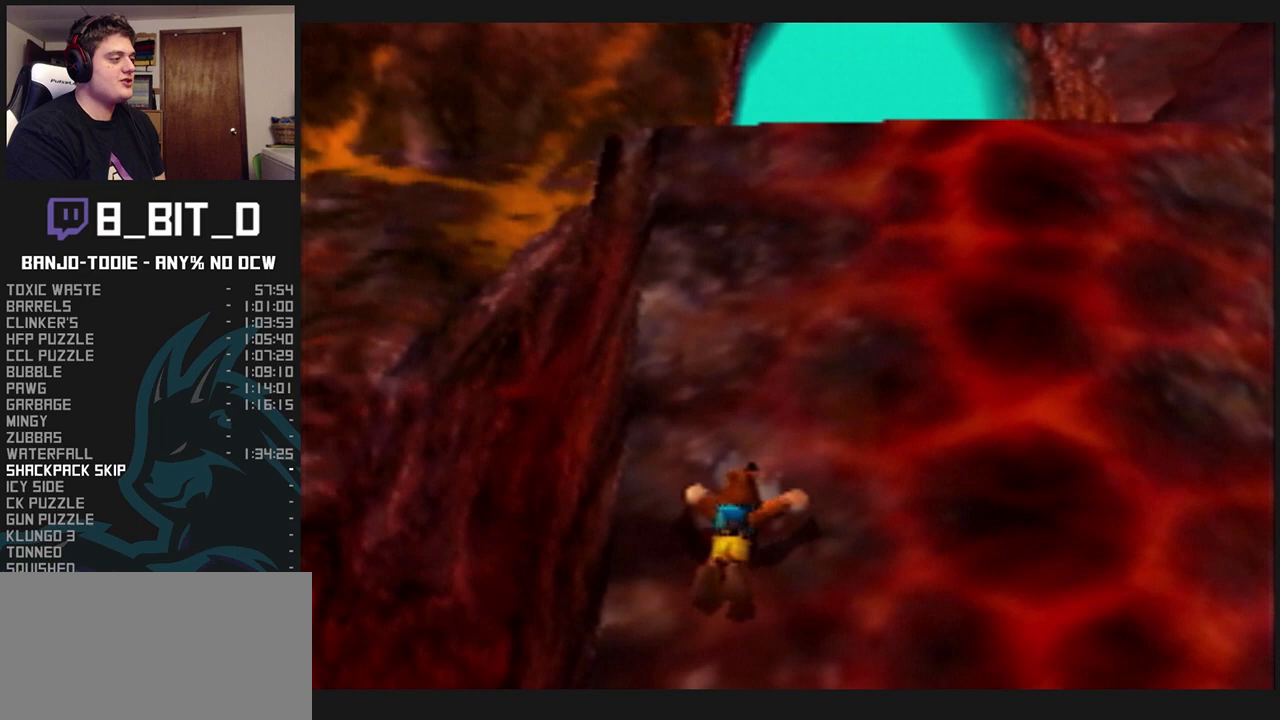
{"buttons": ["L1"], "left_stick": "right", "events": [[267, "left_stick", "right"], [433, "A", "down"], [467, "A", "up"]]}
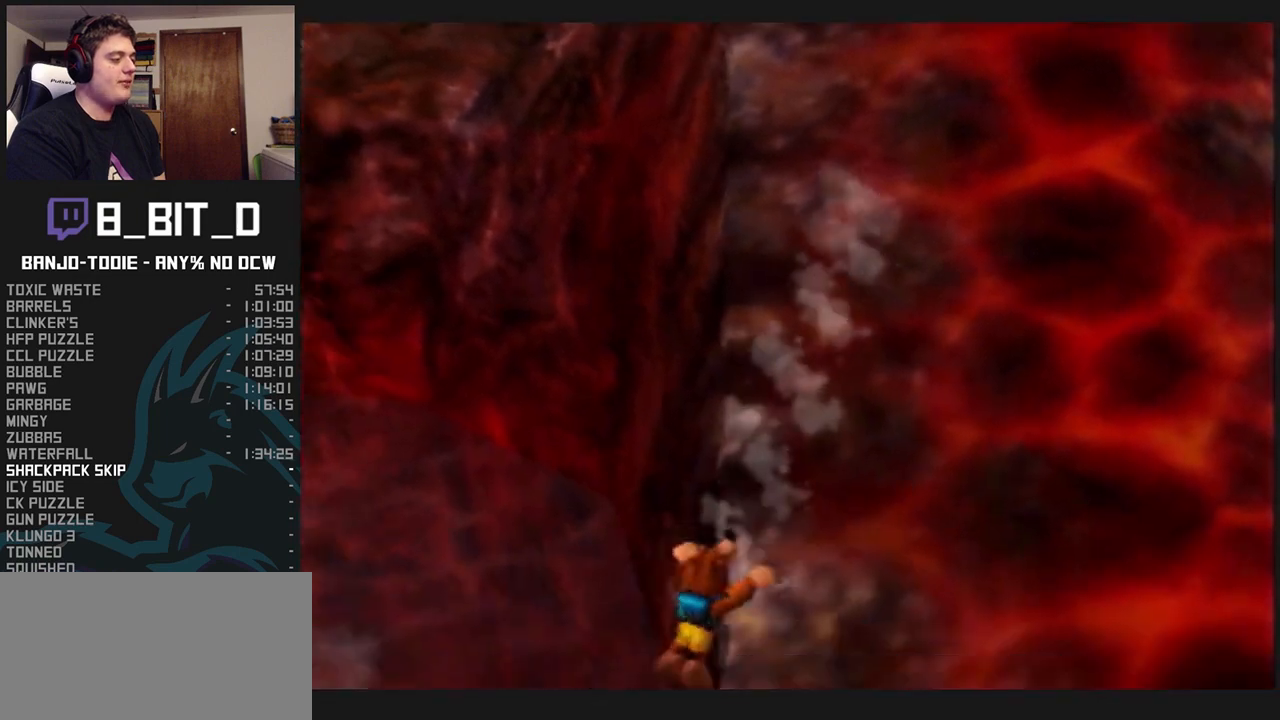
{"buttons": ["A", "L1"], "left_stick": "down-right", "events": [[67, "A", "down"], [100, "A", "up"], [200, "A", "down"], [267, "A", "up"], [333, "A", "down"], [333, "left_stick", "down-right"], [400, "A", "up"], [433, "A", "down"]]}